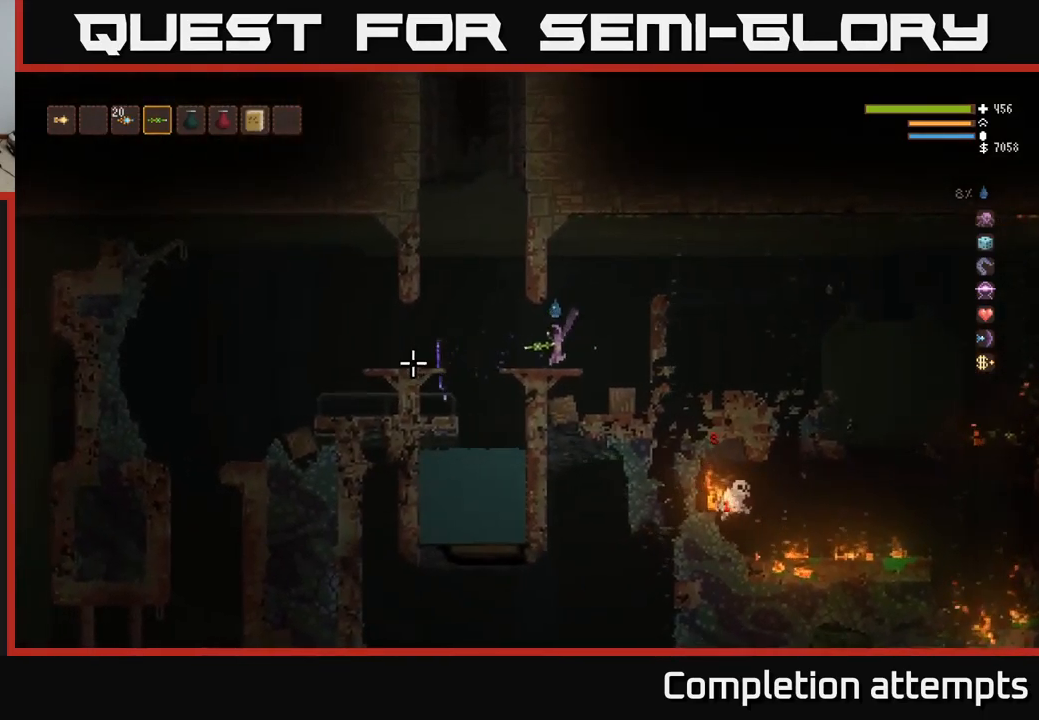
Gameplay with a controller (Xbox layout); each line is a JSON object with the inputs held at the frame after it. "events" lists button and stick changes between this image and that frame as [ms after this image, input, new state], when the widget could be followed in between.
{"buttons": [], "left_stick": "left", "right_stick": "left", "events": [[217, "L2", "down"], [284, "L2", "up"]]}
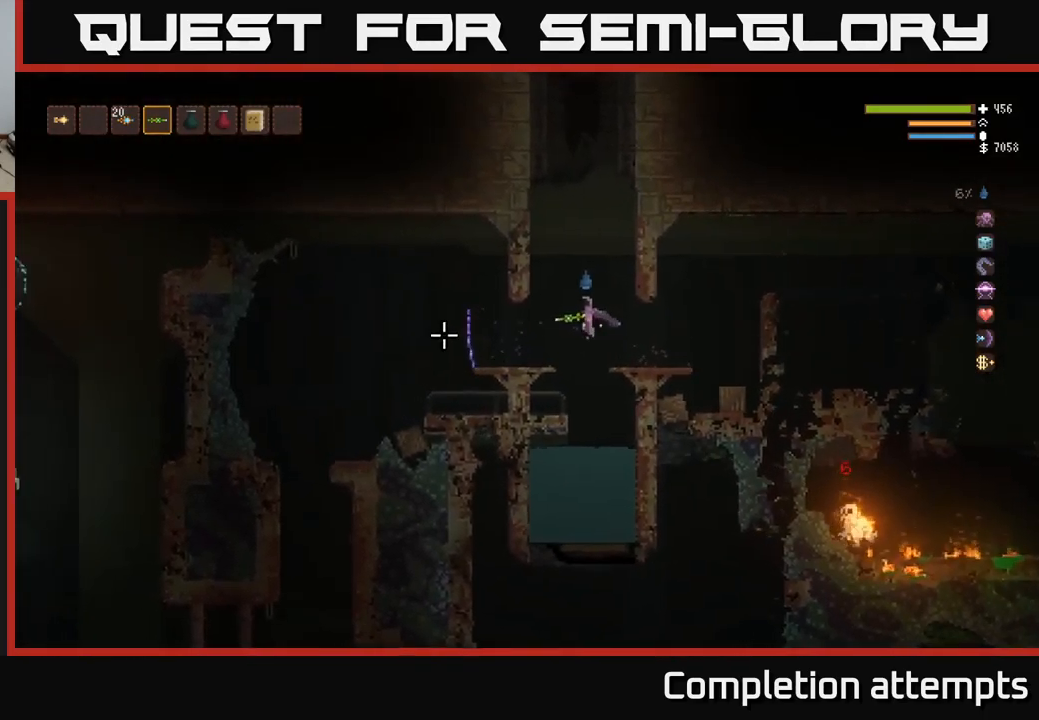
{"buttons": [], "left_stick": "left", "right_stick": "left", "events": [[250, "L2", "down"], [334, "L2", "up"]]}
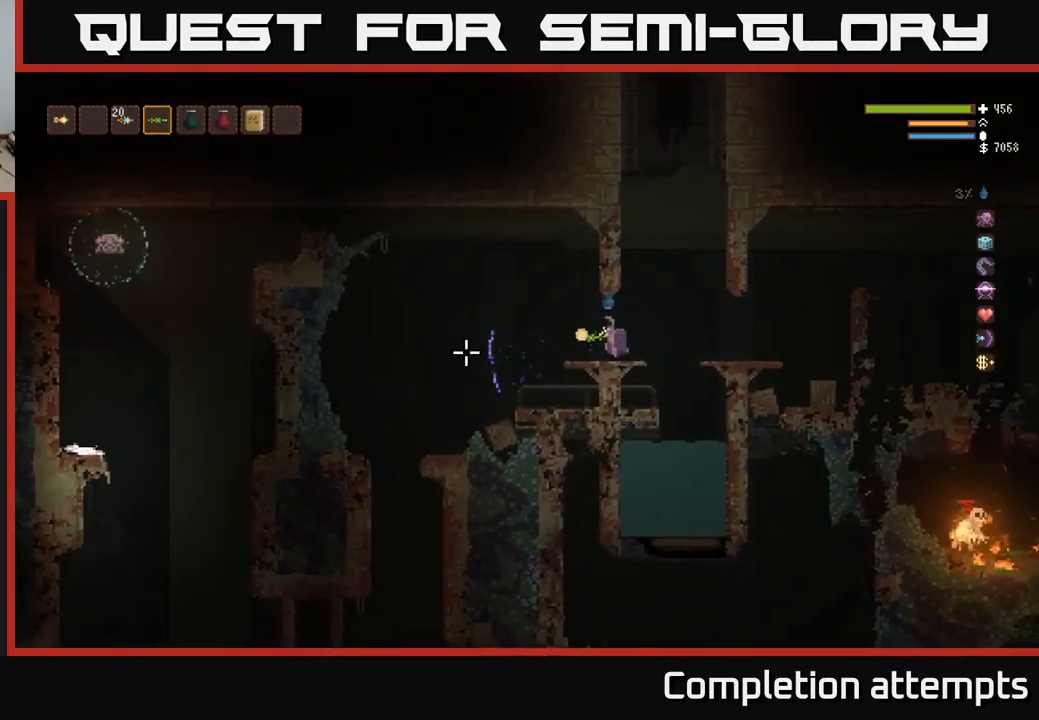
{"buttons": [], "left_stick": "left", "right_stick": "left", "events": [[200, "left_stick", "center"], [383, "left_stick", "left"]]}
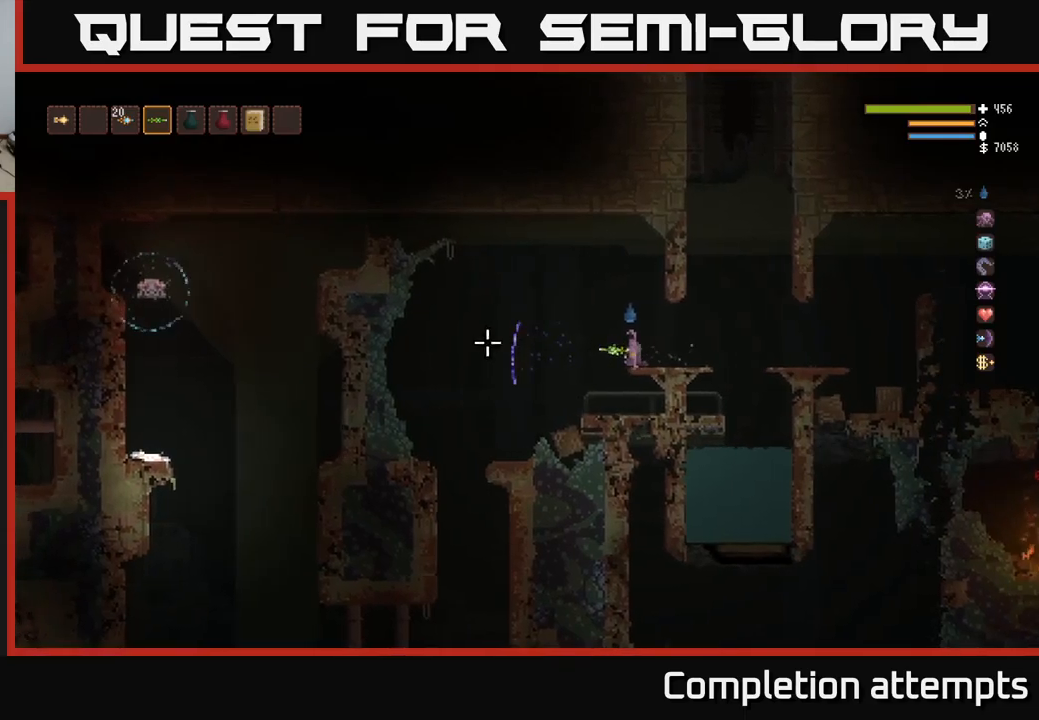
{"buttons": [], "left_stick": "left", "right_stick": "down-left", "events": [[333, "right_stick", "down-left"]]}
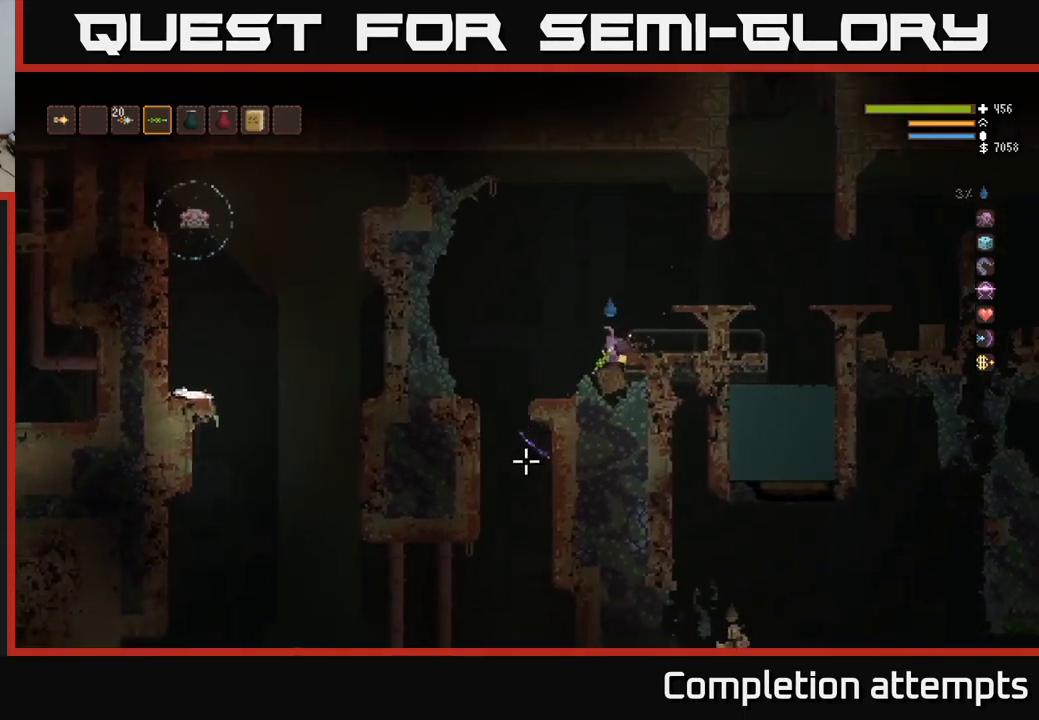
{"buttons": [], "left_stick": "center", "right_stick": "down", "events": [[316, "left_stick", "center"], [366, "right_stick", "down"]]}
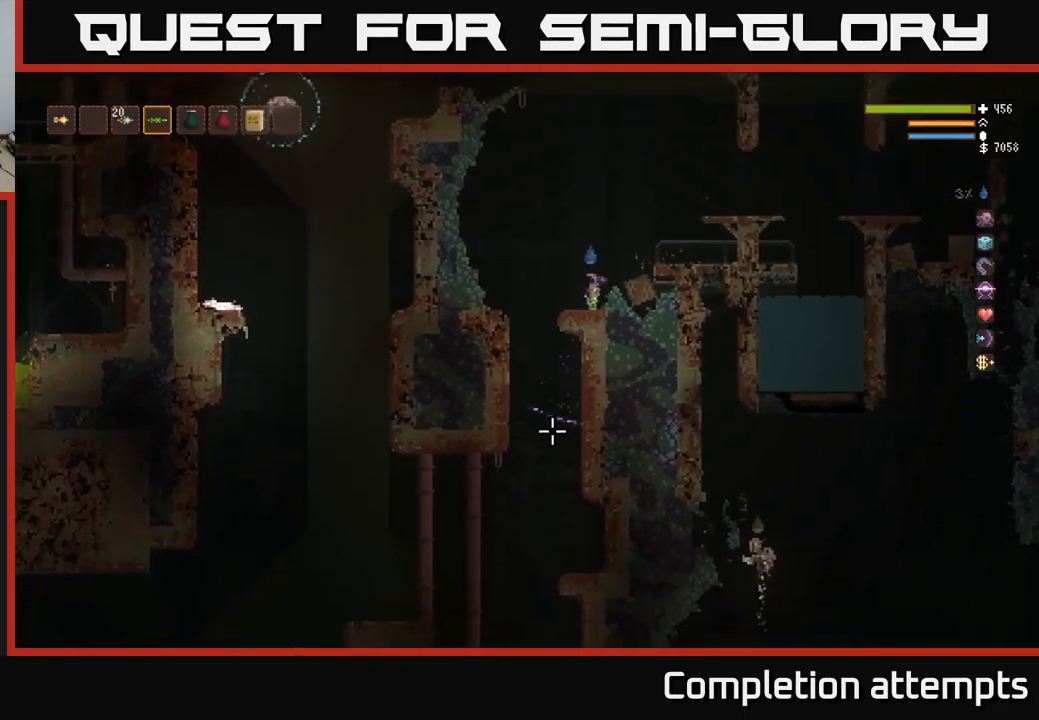
{"buttons": [], "left_stick": "center", "right_stick": "left", "events": [[300, "right_stick", "down-left"], [466, "right_stick", "left"]]}
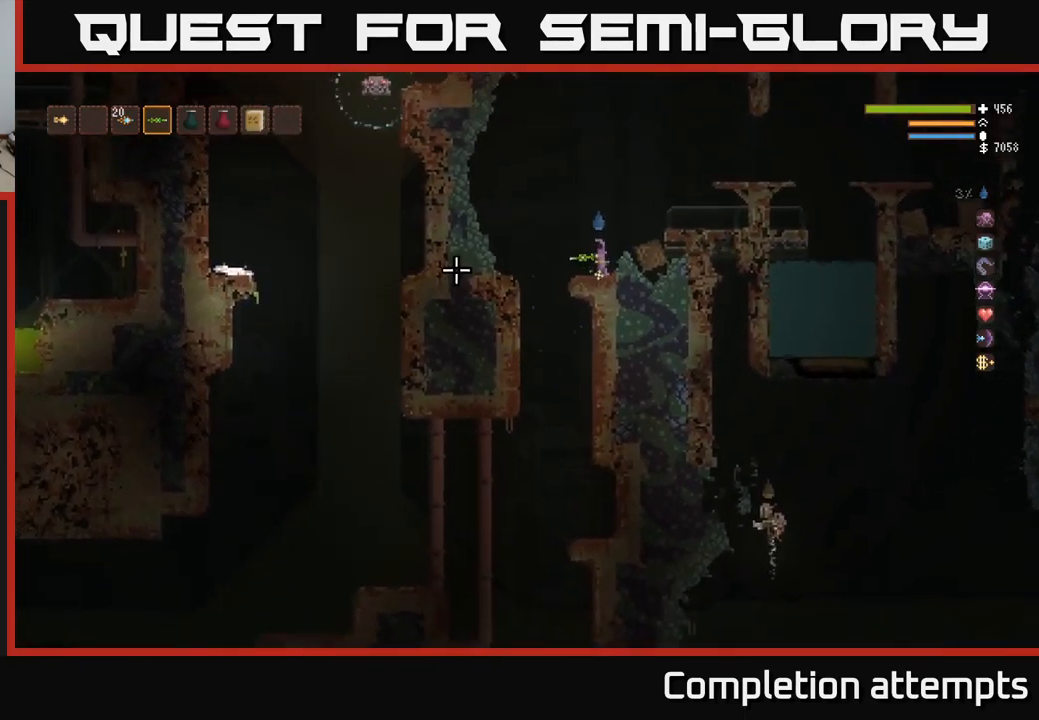
{"buttons": [], "left_stick": "center", "right_stick": "left", "events": []}
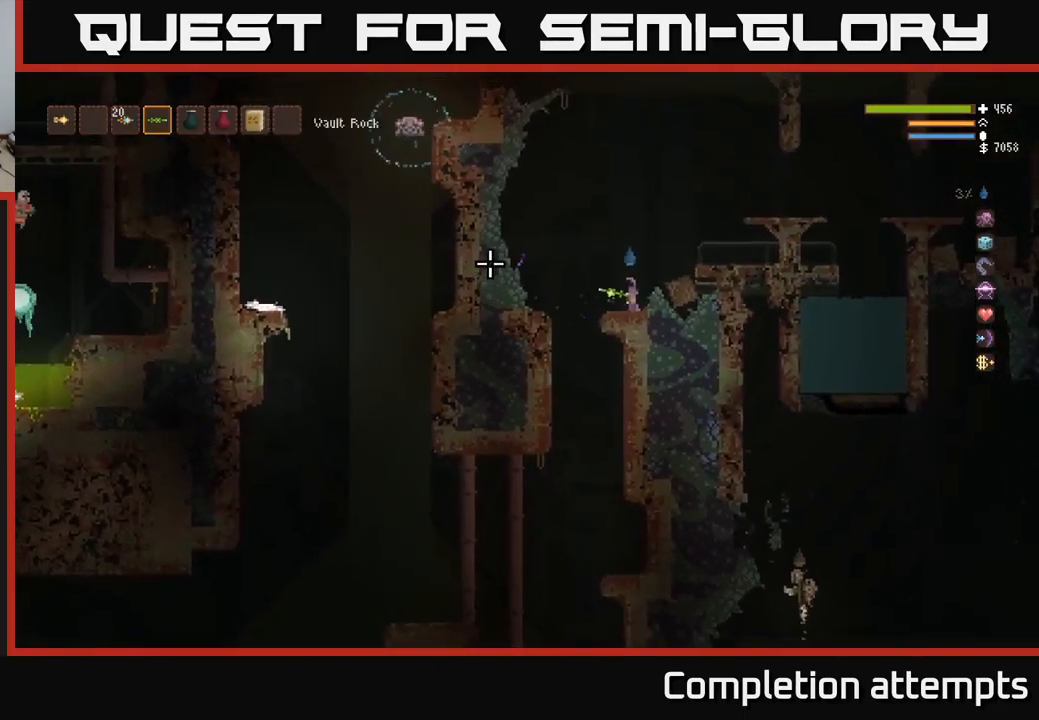
{"buttons": ["L2"], "left_stick": "right", "right_stick": "up-left", "events": [[166, "L2", "down"], [183, "right_stick", "up-left"], [433, "left_stick", "right"]]}
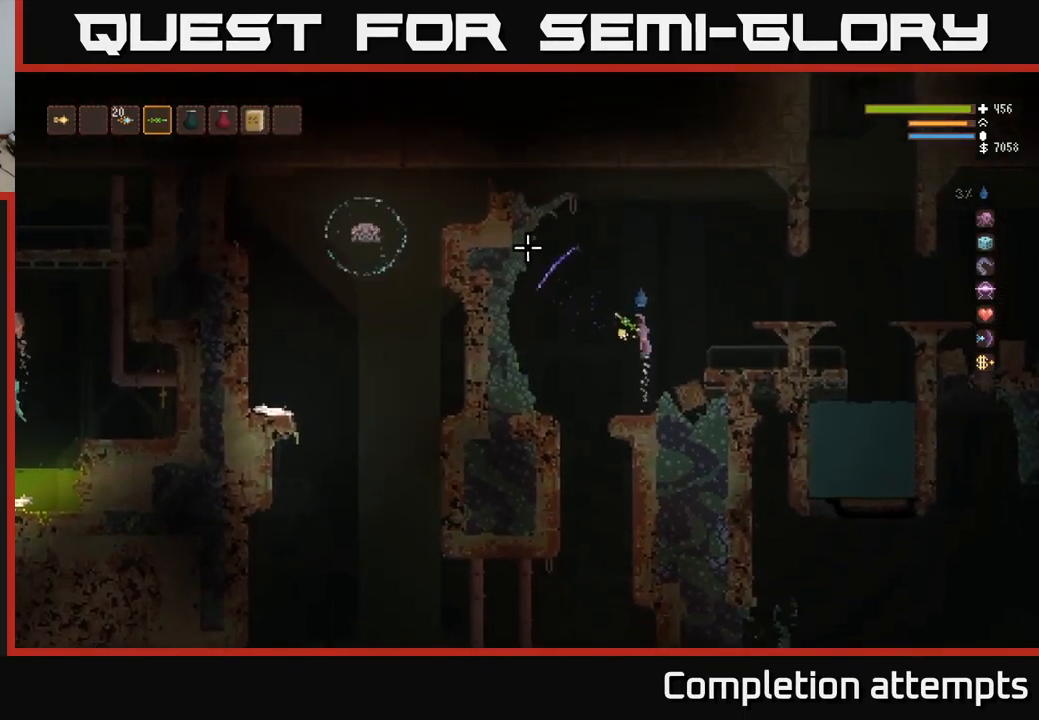
{"buttons": [], "left_stick": "center", "right_stick": "up-left", "events": [[66, "L2", "up"], [116, "left_stick", "center"], [200, "left_stick", "left"], [350, "left_stick", "center"]]}
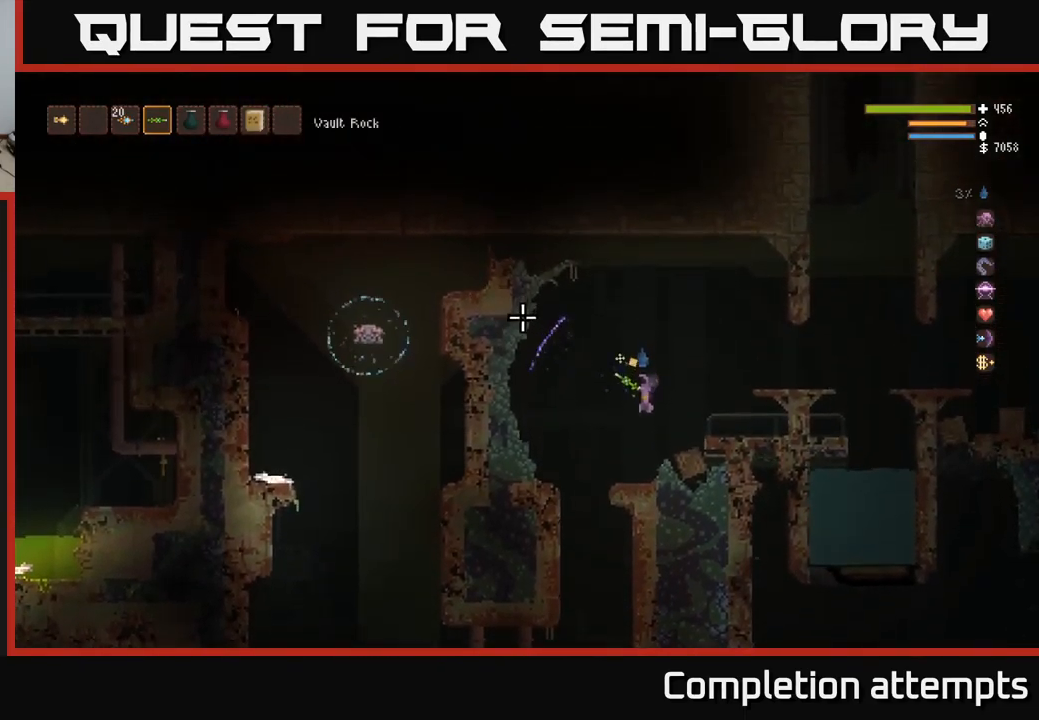
{"buttons": [], "left_stick": "left", "right_stick": "up-left", "events": [[266, "left_stick", "left"]]}
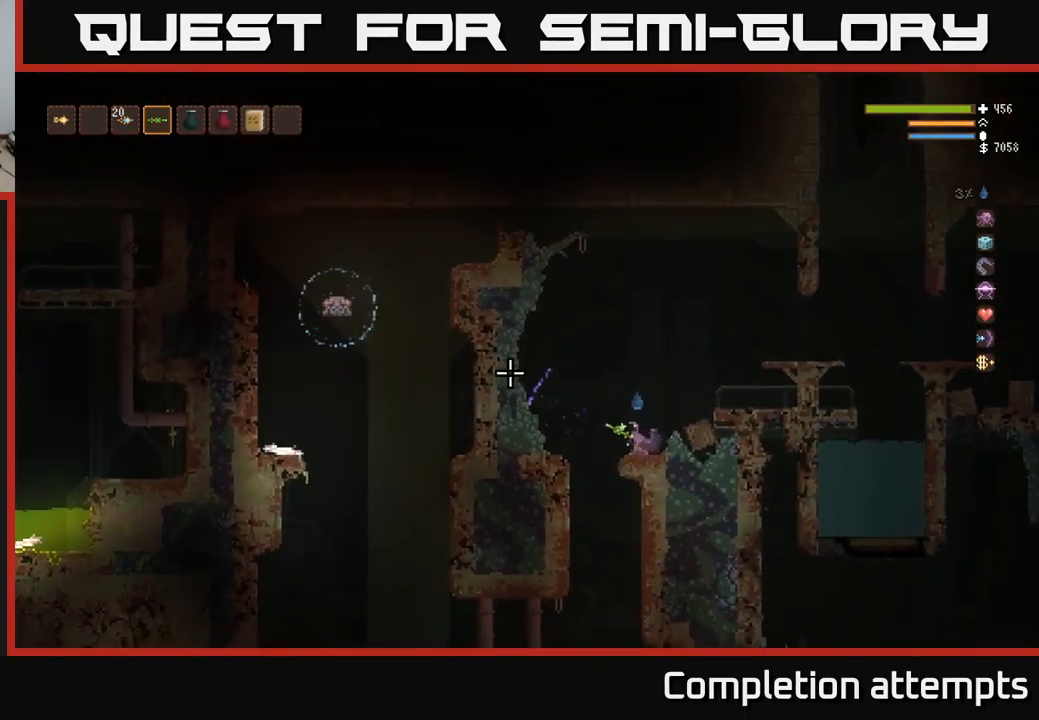
{"buttons": [], "left_stick": "right", "right_stick": "left", "events": [[150, "right_stick", "left"], [300, "left_stick", "center"], [450, "left_stick", "right"]]}
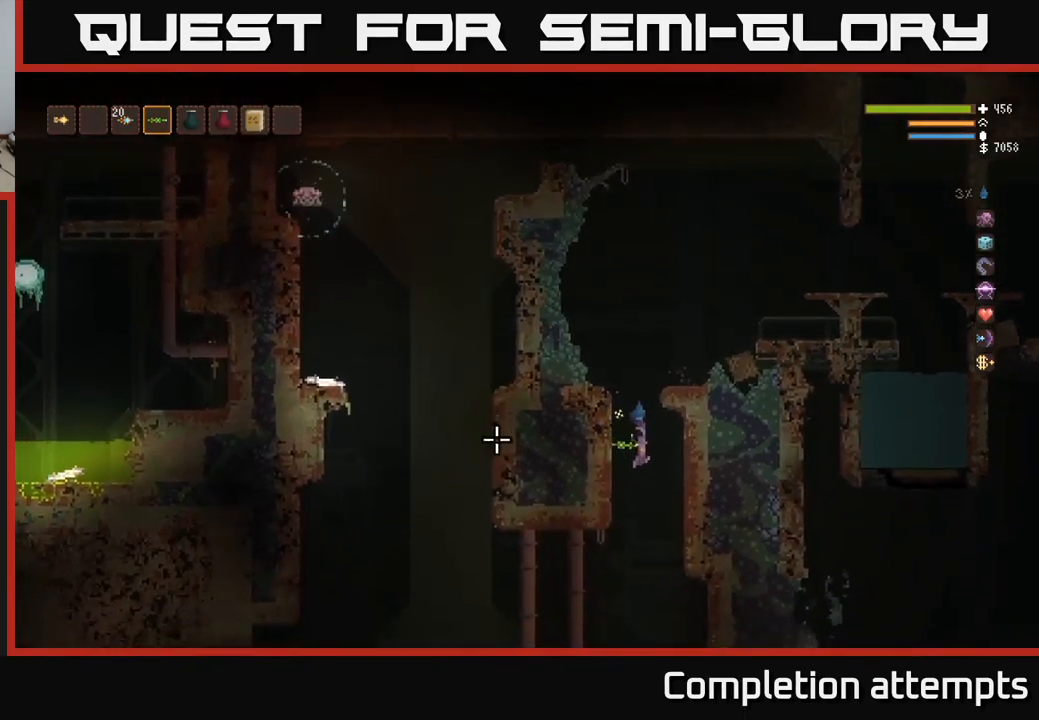
{"buttons": [], "left_stick": "right", "right_stick": "left", "events": [[83, "left_stick", "center"], [150, "L2", "down"], [216, "left_stick", "right"], [233, "L2", "up"]]}
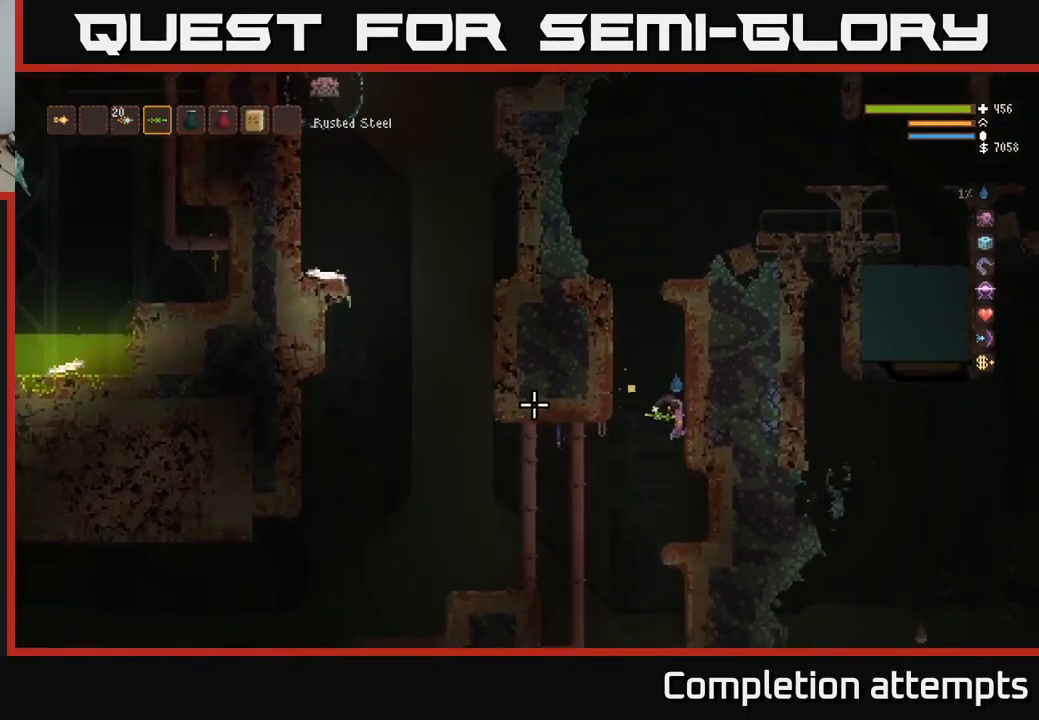
{"buttons": [], "left_stick": "center", "right_stick": "down-left", "events": [[200, "left_stick", "center"], [233, "right_stick", "down-left"], [350, "left_stick", "right"], [500, "left_stick", "center"]]}
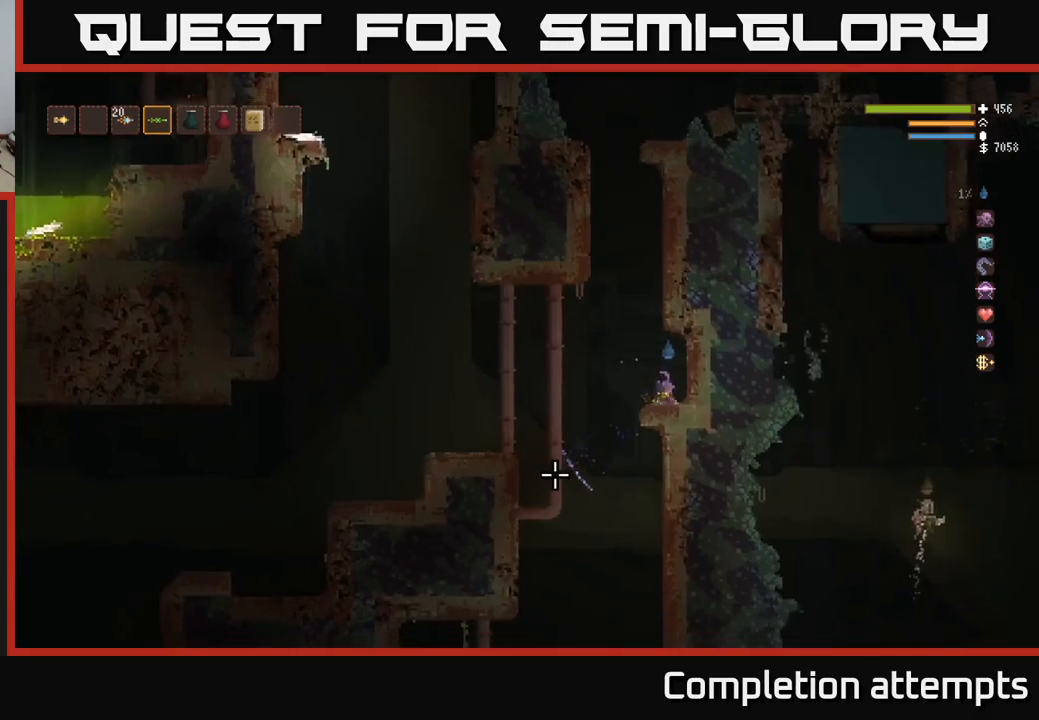
{"buttons": [], "left_stick": "center", "right_stick": "down-left", "events": []}
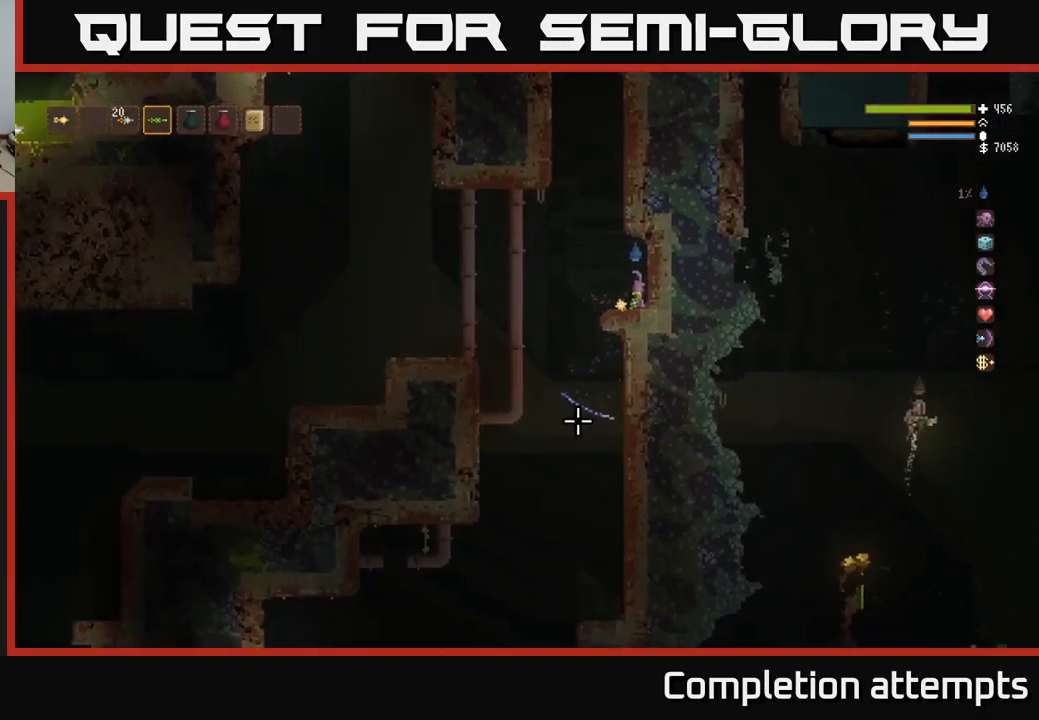
{"buttons": [], "left_stick": "left", "right_stick": "down-left", "events": [[233, "left_stick", "left"]]}
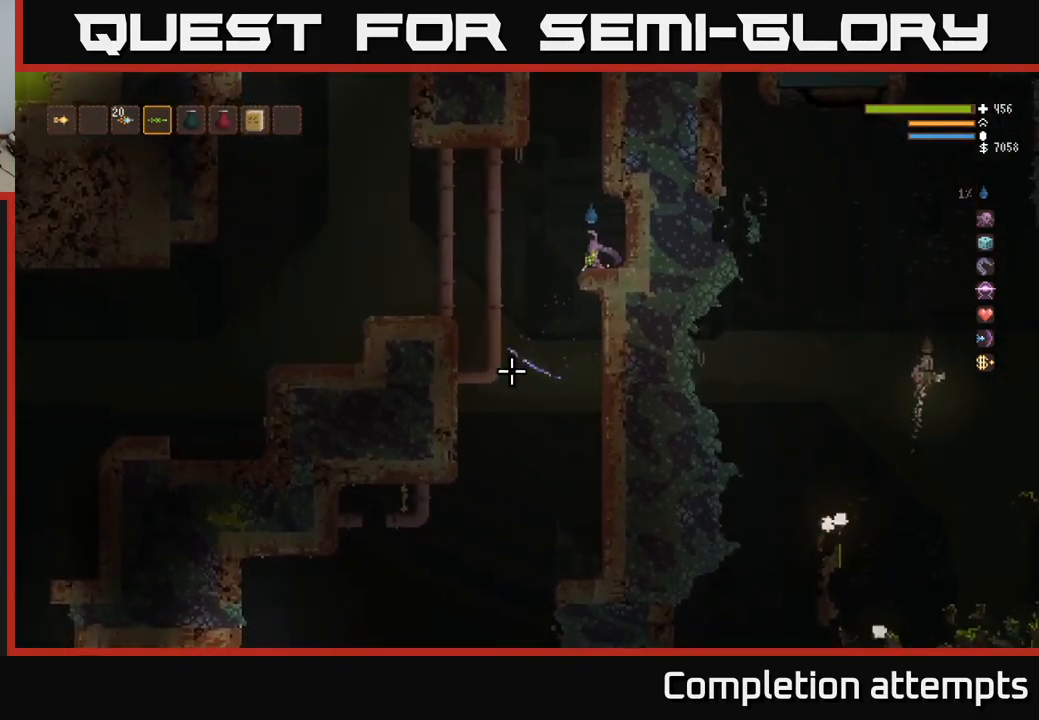
{"buttons": [], "left_stick": "center", "right_stick": "down-left", "events": [[250, "left_stick", "center"], [300, "left_stick", "right"], [500, "left_stick", "center"]]}
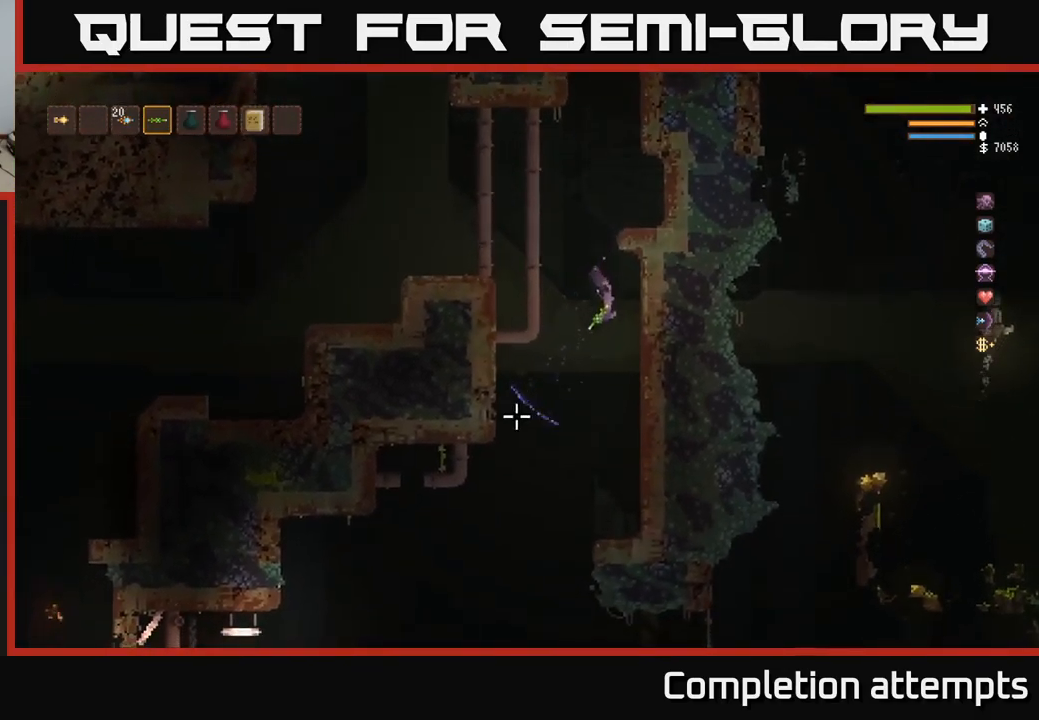
{"buttons": [], "left_stick": "center", "right_stick": "down-left", "events": [[233, "left_stick", "right"], [367, "left_stick", "center"]]}
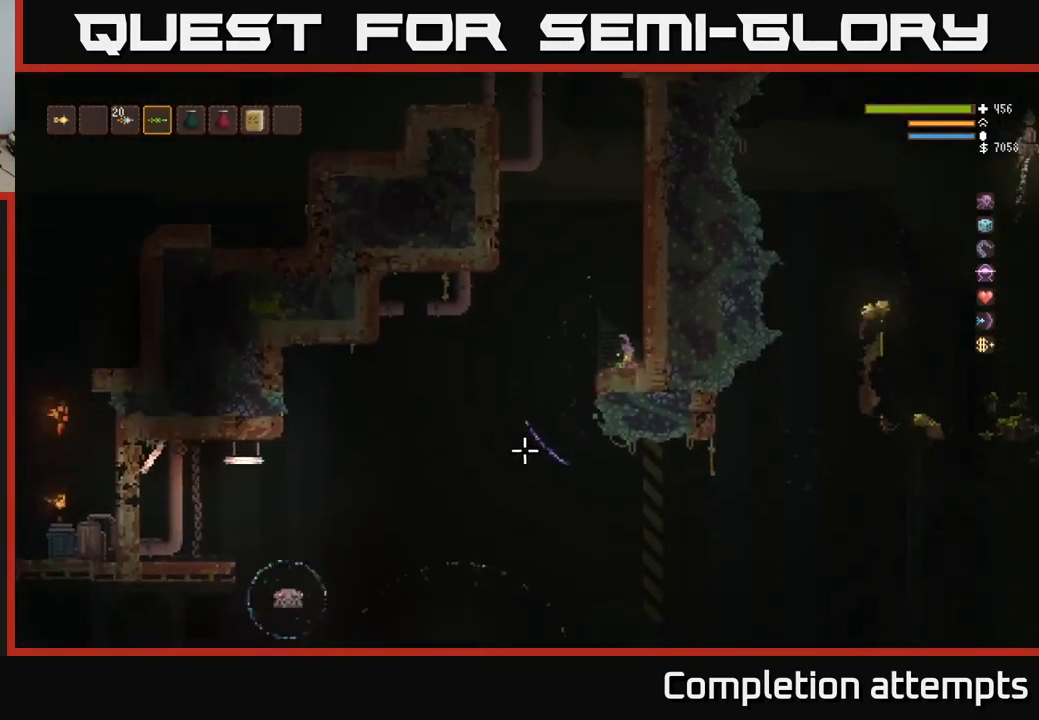
{"buttons": ["L2"], "left_stick": "left", "right_stick": "down-left", "events": [[433, "left_stick", "left"], [467, "L2", "down"]]}
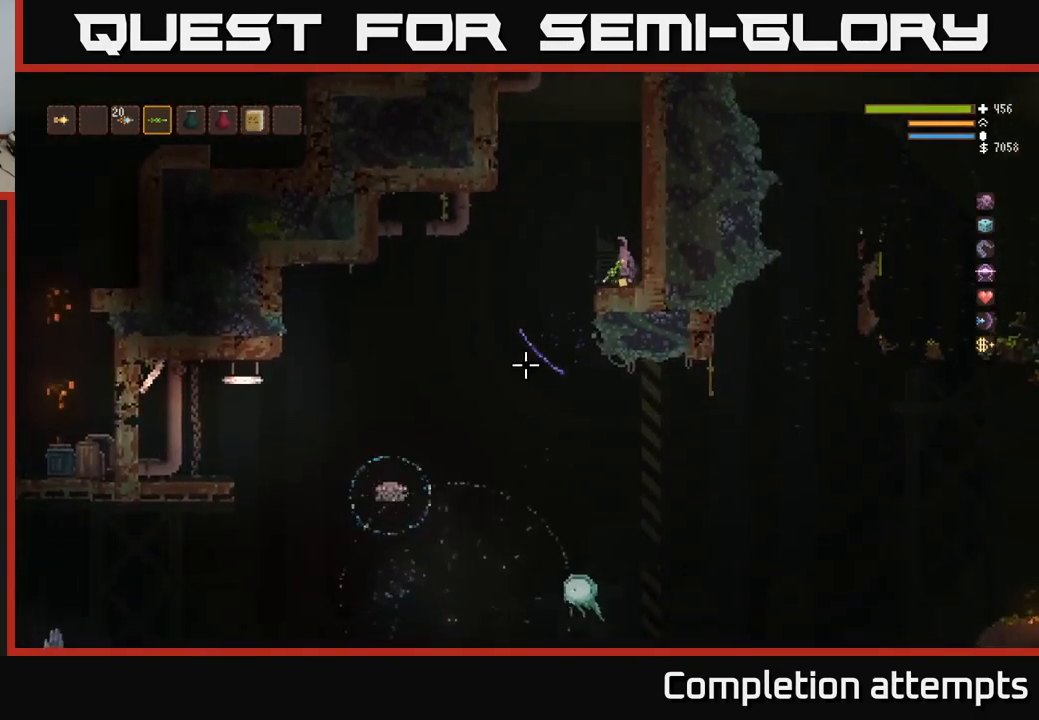
{"buttons": ["L2", "R2"], "left_stick": "center", "right_stick": "down-left", "events": [[117, "R2", "down"], [150, "L2", "up"], [217, "left_stick", "center"], [233, "R2", "up"], [283, "L2", "down"], [317, "R2", "down"], [433, "left_stick", "left"], [483, "left_stick", "center"]]}
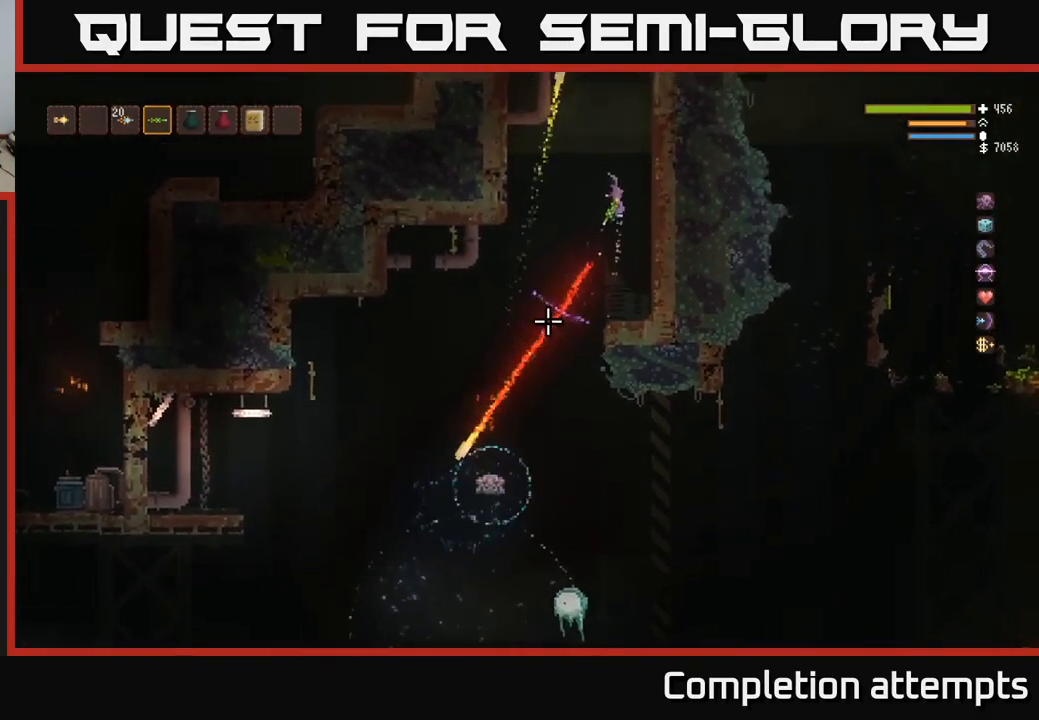
{"buttons": ["L2", "R2"], "left_stick": "center", "right_stick": "down", "events": [[67, "right_stick", "down"]]}
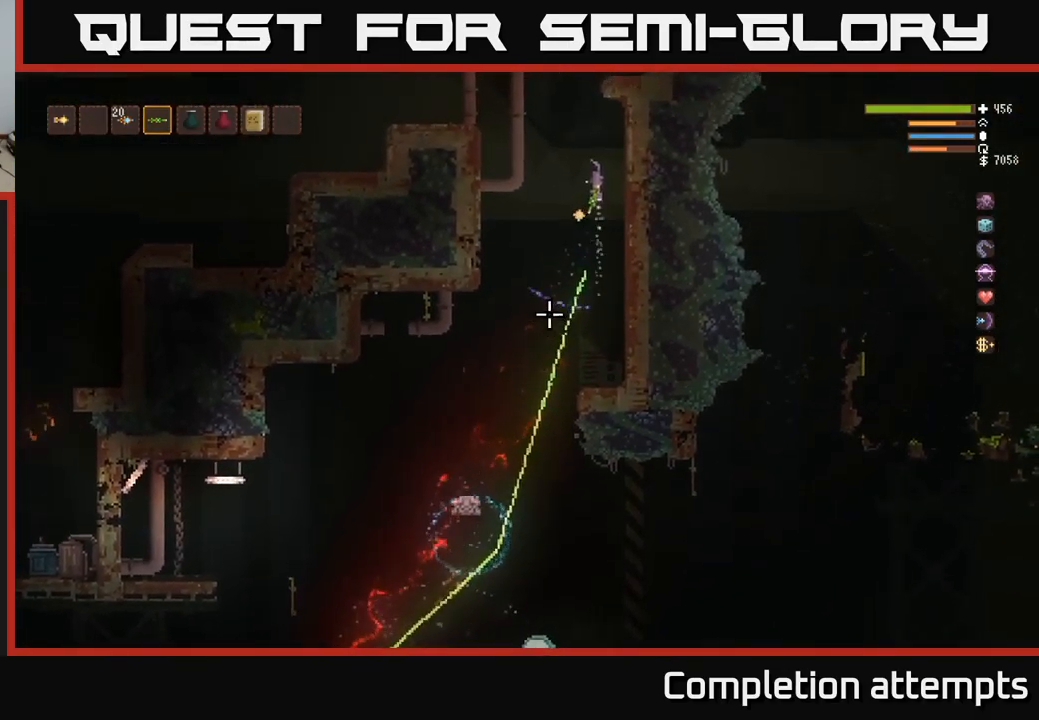
{"buttons": [], "left_stick": "center", "right_stick": "down", "events": [[50, "left_stick", "left"], [250, "R2", "up"], [283, "L2", "up"], [300, "left_stick", "center"], [367, "left_stick", "left"], [383, "L1", "down"], [450, "left_stick", "center"], [467, "L1", "up"]]}
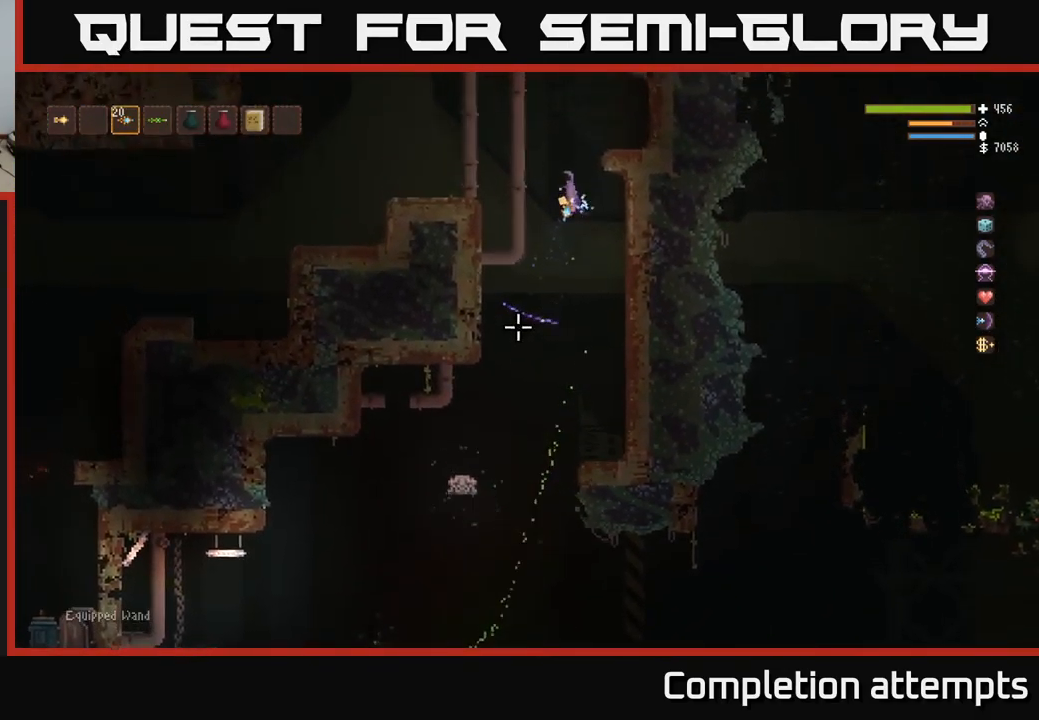
{"buttons": [], "left_stick": "right", "right_stick": "down-left", "events": [[83, "R2", "down"], [167, "R2", "up"], [167, "left_stick", "right"], [300, "left_stick", "center"], [367, "right_stick", "down-left"], [500, "left_stick", "right"]]}
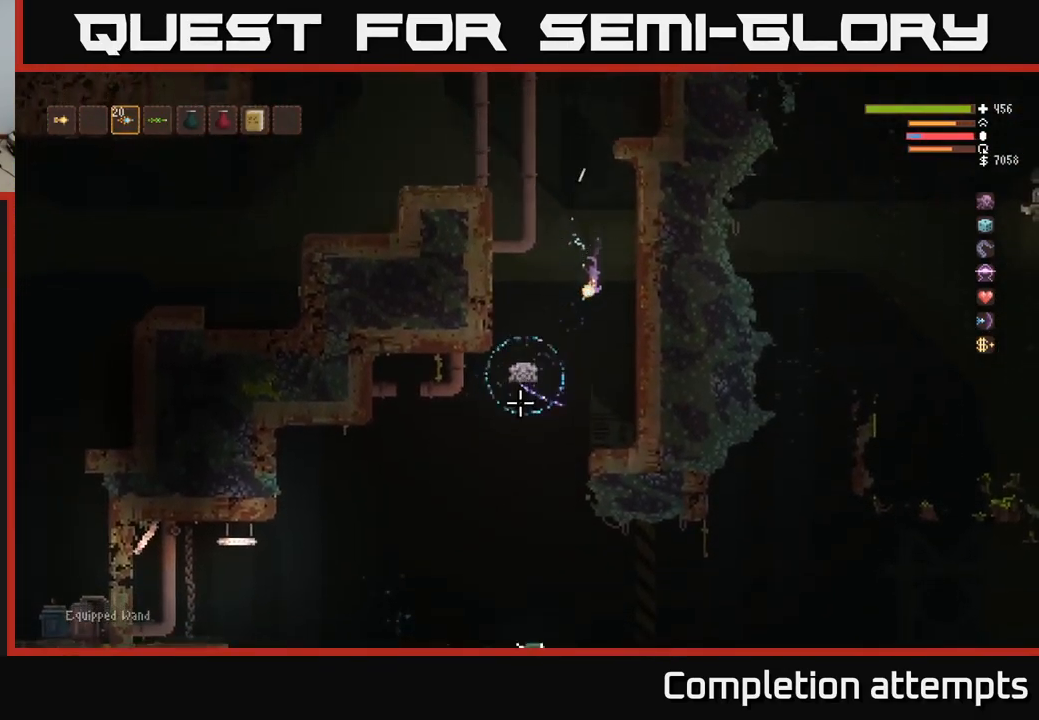
{"buttons": ["L2"], "left_stick": "left", "right_stick": "up-left", "events": [[33, "L2", "down"], [150, "L2", "up"], [183, "left_stick", "center"], [217, "right_stick", "left"], [283, "left_stick", "left"], [400, "right_stick", "up-left"], [500, "L2", "down"]]}
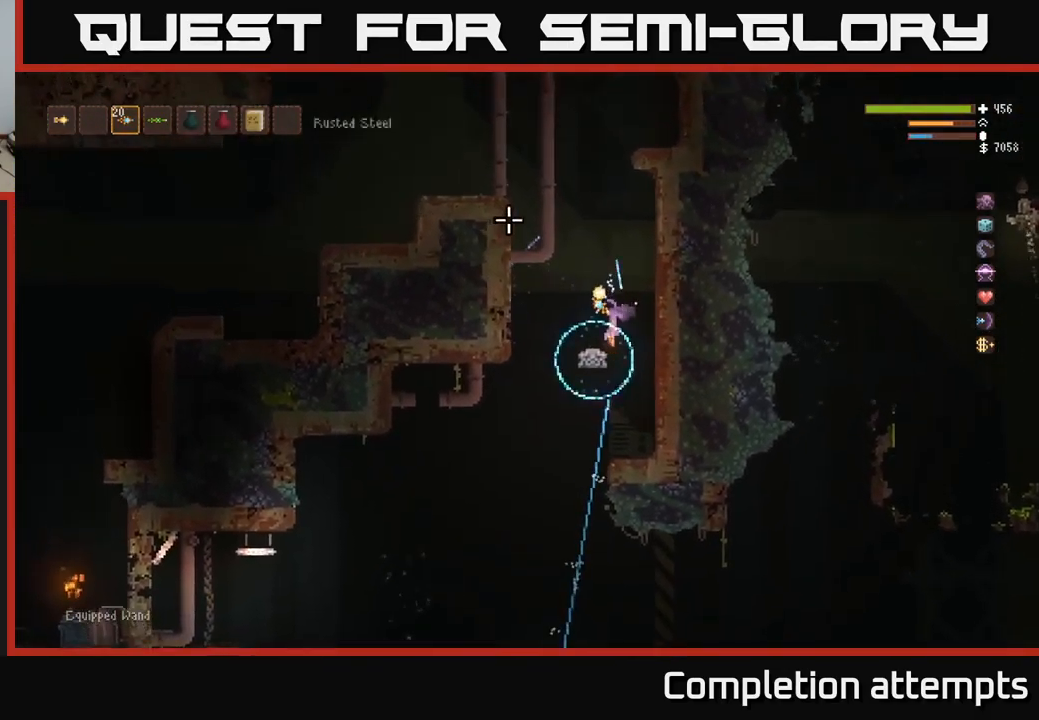
{"buttons": ["L2"], "left_stick": "center", "right_stick": "down", "events": [[67, "left_stick", "up-left"], [67, "right_stick", "up"], [167, "left_stick", "up"], [234, "right_stick", "center"], [284, "right_stick", "down"], [500, "left_stick", "center"]]}
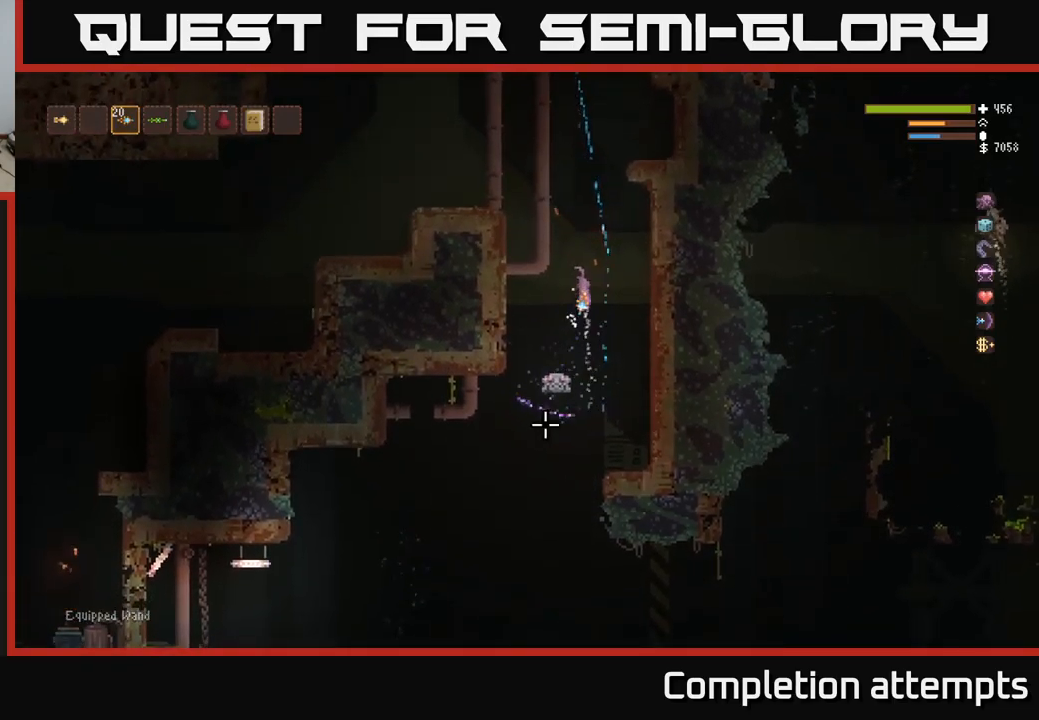
{"buttons": ["L2"], "left_stick": "right", "right_stick": "down", "events": [[134, "left_stick", "up-right"], [217, "left_stick", "center"], [367, "R2", "down"], [417, "left_stick", "right"], [450, "R2", "up"]]}
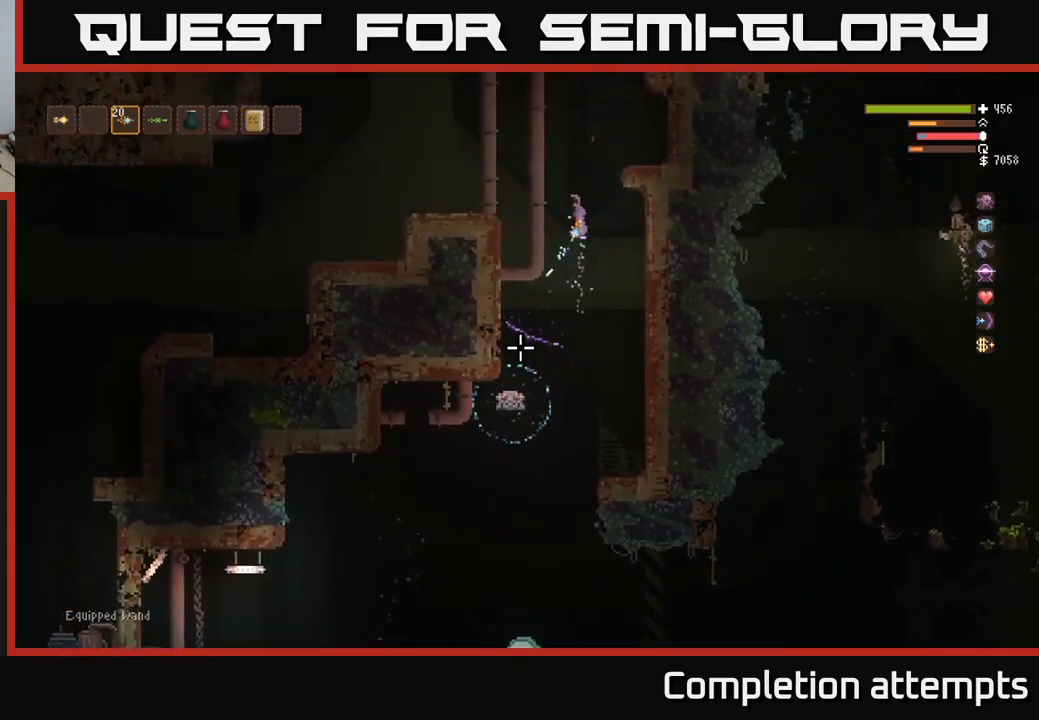
{"buttons": ["L2"], "left_stick": "right", "right_stick": "down", "events": [[67, "left_stick", "center"], [117, "left_stick", "up-left"], [200, "R2", "down"], [234, "left_stick", "right"], [267, "R2", "up"], [350, "left_stick", "up-right"], [367, "R2", "down"], [450, "R2", "up"], [450, "left_stick", "right"]]}
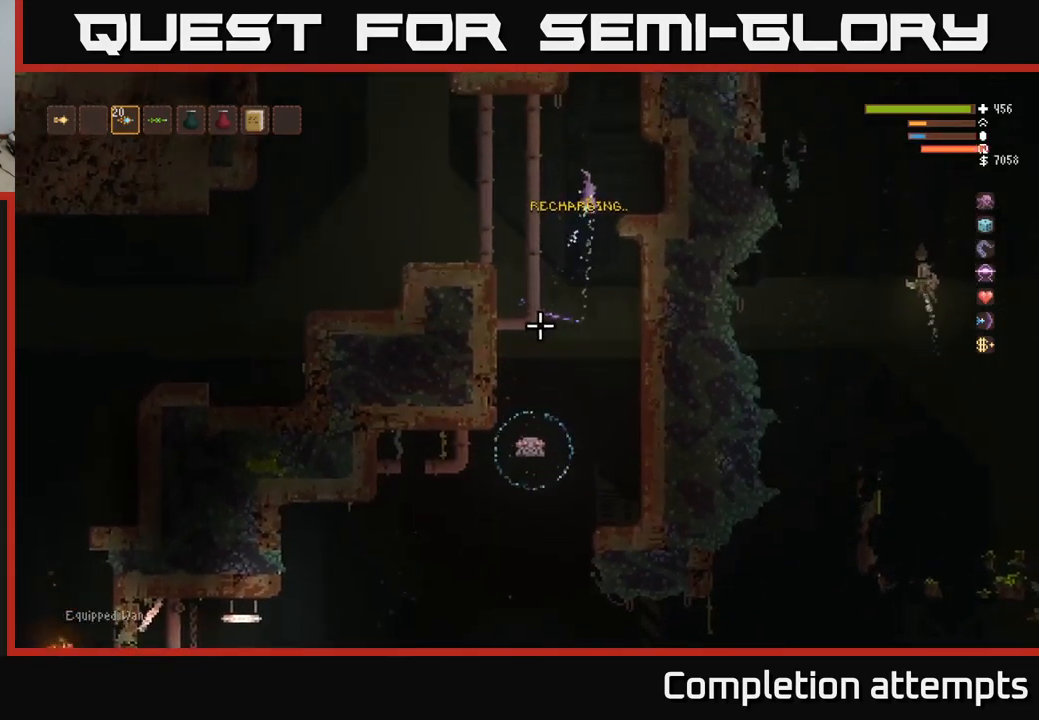
{"buttons": [], "left_stick": "right", "right_stick": "down", "events": [[234, "L2", "up"]]}
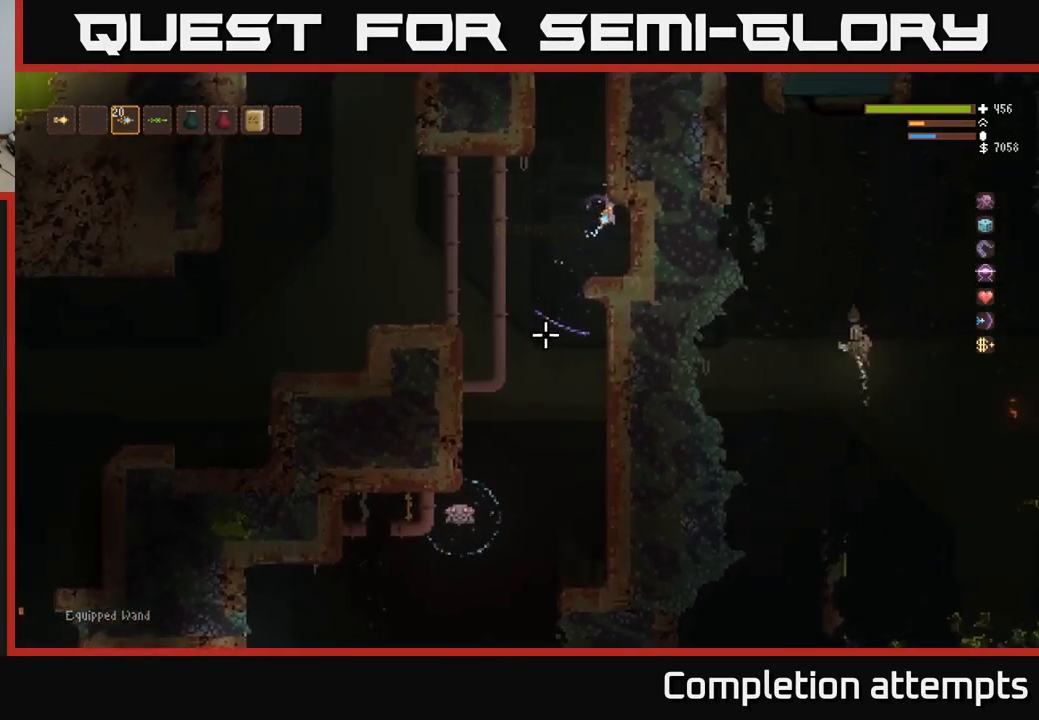
{"buttons": ["L2"], "left_stick": "left", "right_stick": "down", "events": [[17, "left_stick", "center"], [367, "left_stick", "left"], [417, "L2", "down"]]}
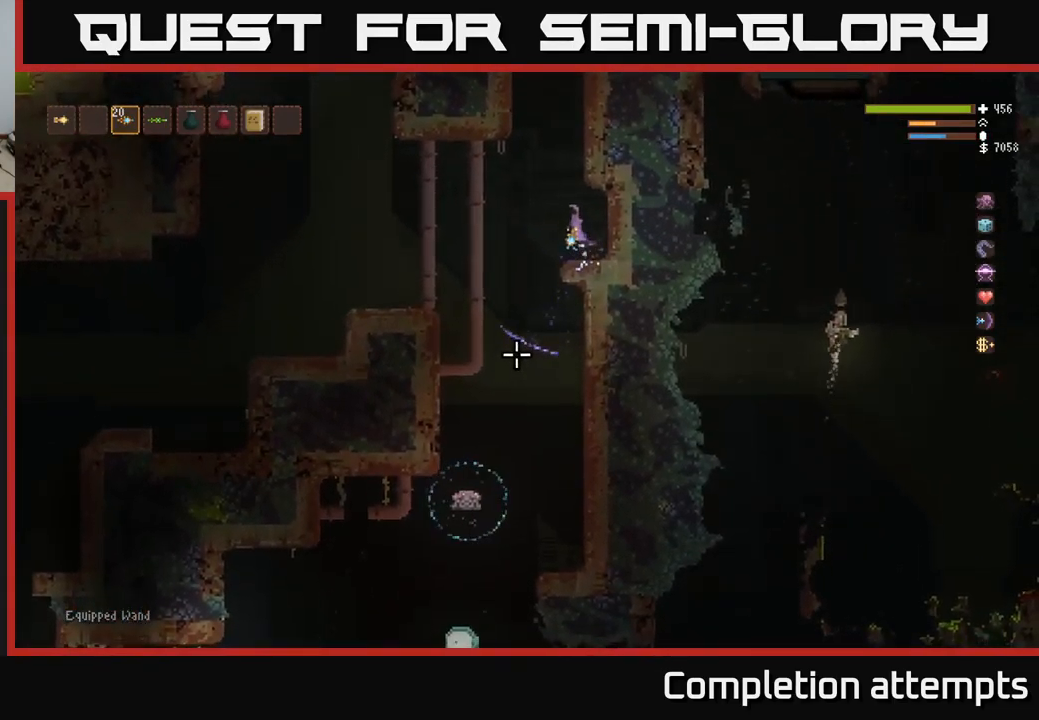
{"buttons": ["L2"], "left_stick": "center", "right_stick": "down", "events": [[50, "left_stick", "center"]]}
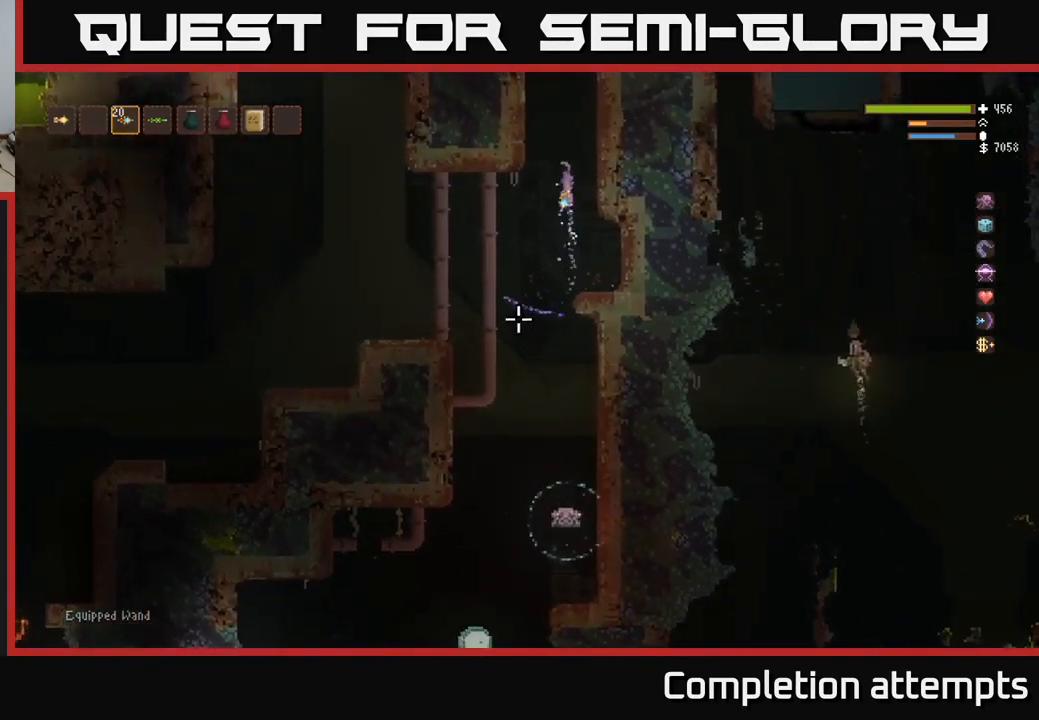
{"buttons": ["L2"], "left_stick": "center", "right_stick": "up-left", "events": [[100, "right_stick", "left"], [150, "right_stick", "up-left"]]}